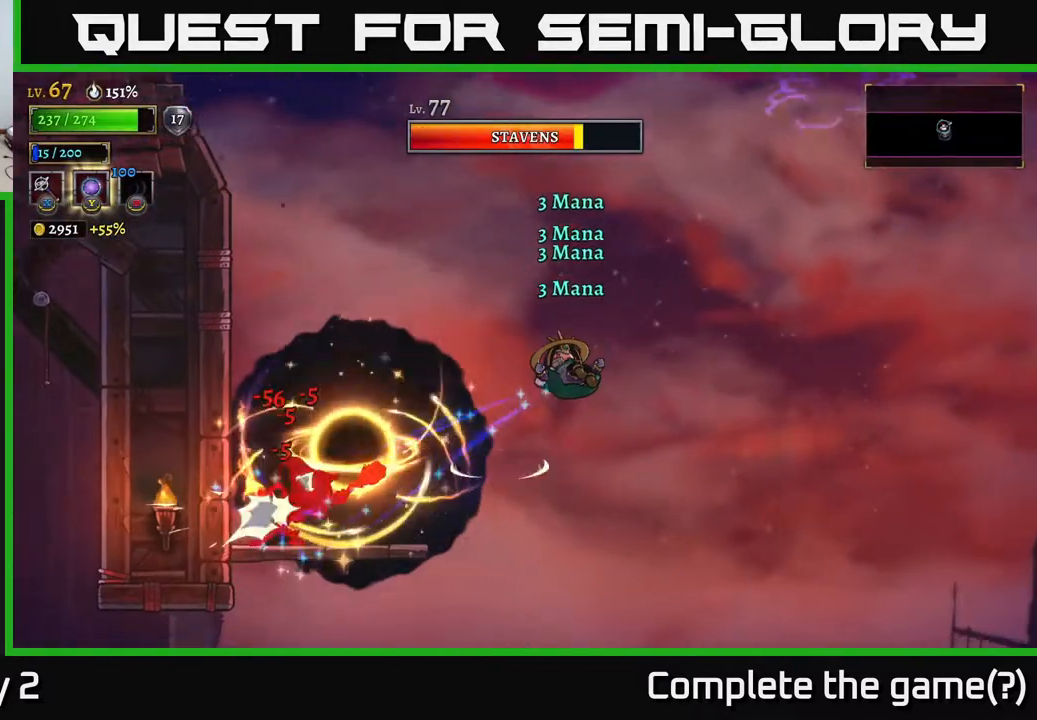
Gameplay with a controller (Xbox layout); each line is a JSON object with the inputs held at the frame after it. "events" lists button and stick changes between this image and that frame as [ms after this image, input, new state], when the widget could be followed in between.
{"buttons": [], "left_stick": "right", "right_stick": "down-left", "events": [[300, "right_stick", "down-left"]]}
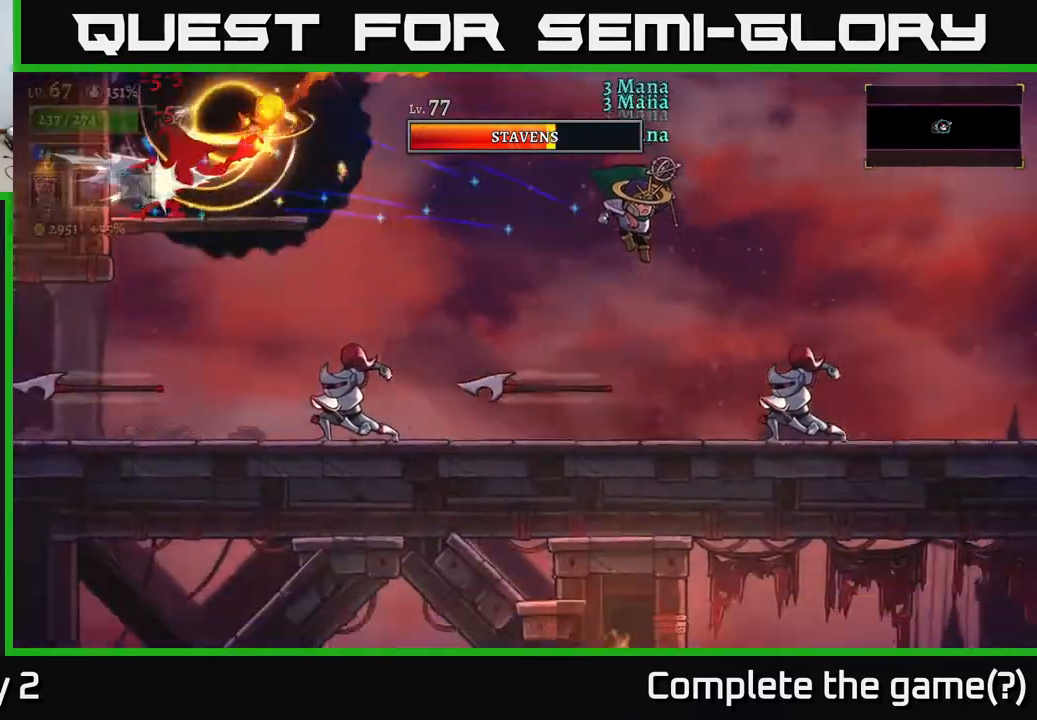
{"buttons": ["A"], "left_stick": "right", "right_stick": "center", "events": [[150, "left_stick", "left"], [167, "right_stick", "center"], [383, "left_stick", "center"], [433, "A", "down"], [450, "left_stick", "right"]]}
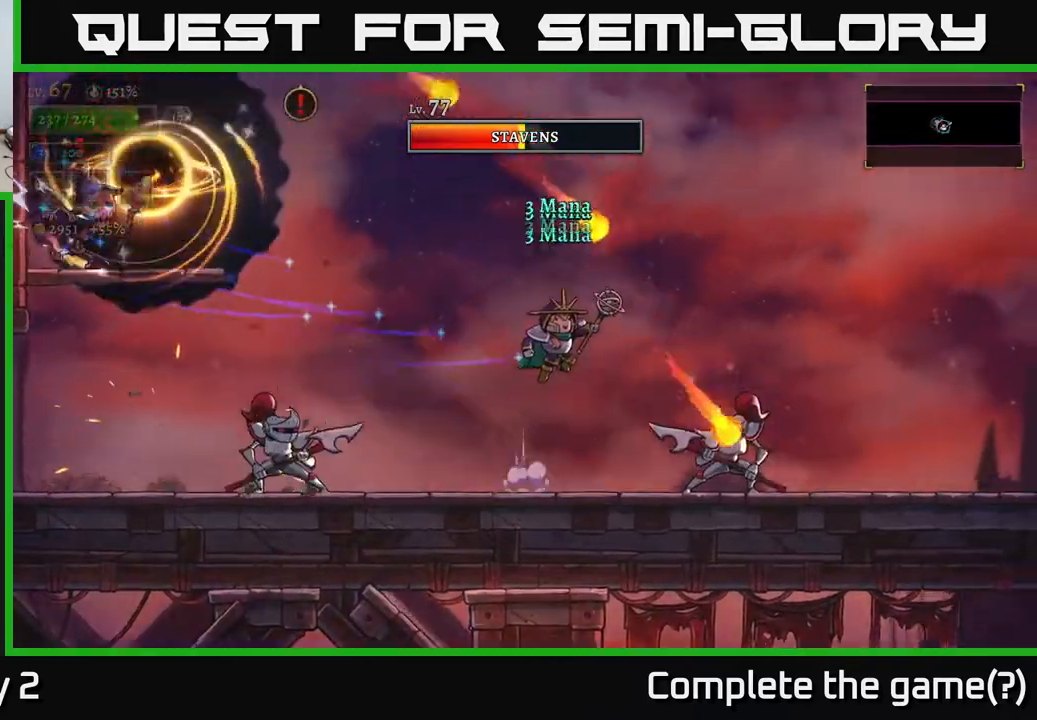
{"buttons": ["A"], "left_stick": "right", "right_stick": "center", "events": []}
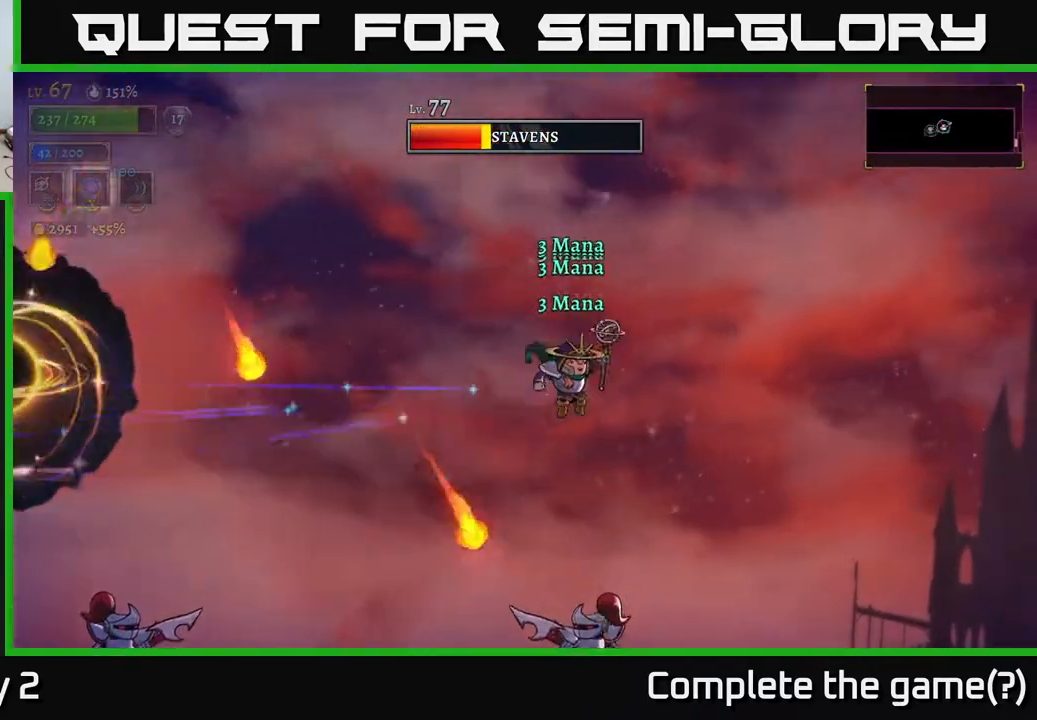
{"buttons": [], "left_stick": "left", "right_stick": "center", "events": [[50, "A", "up"], [200, "left_stick", "left"], [250, "A", "down"], [317, "A", "up"]]}
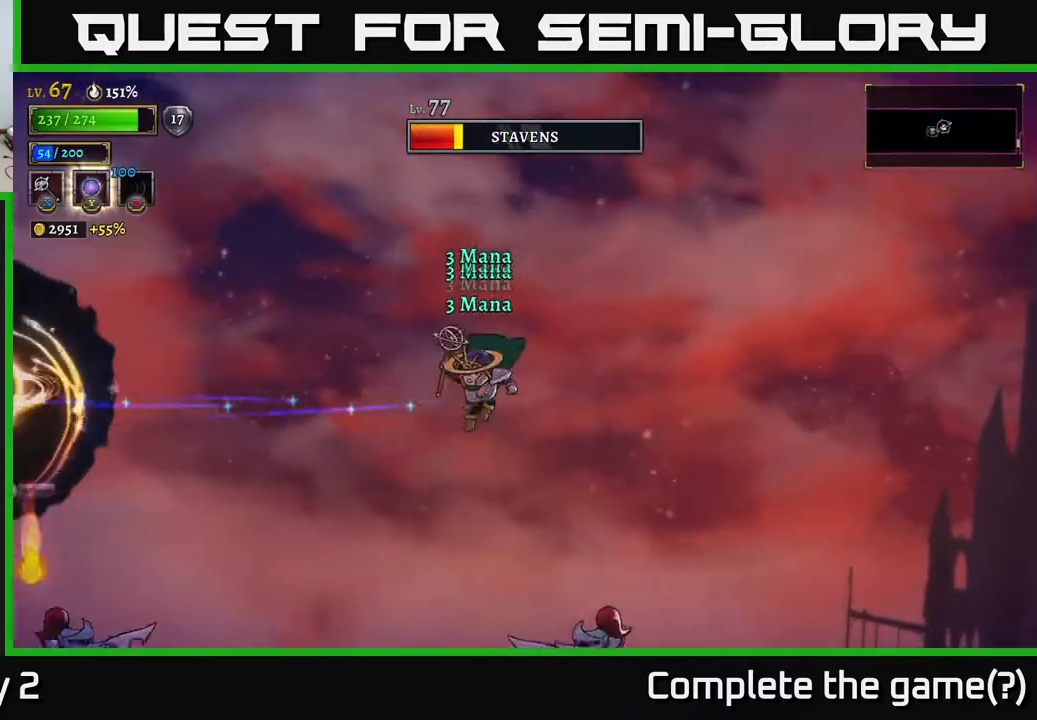
{"buttons": [], "left_stick": "left", "right_stick": "center", "events": []}
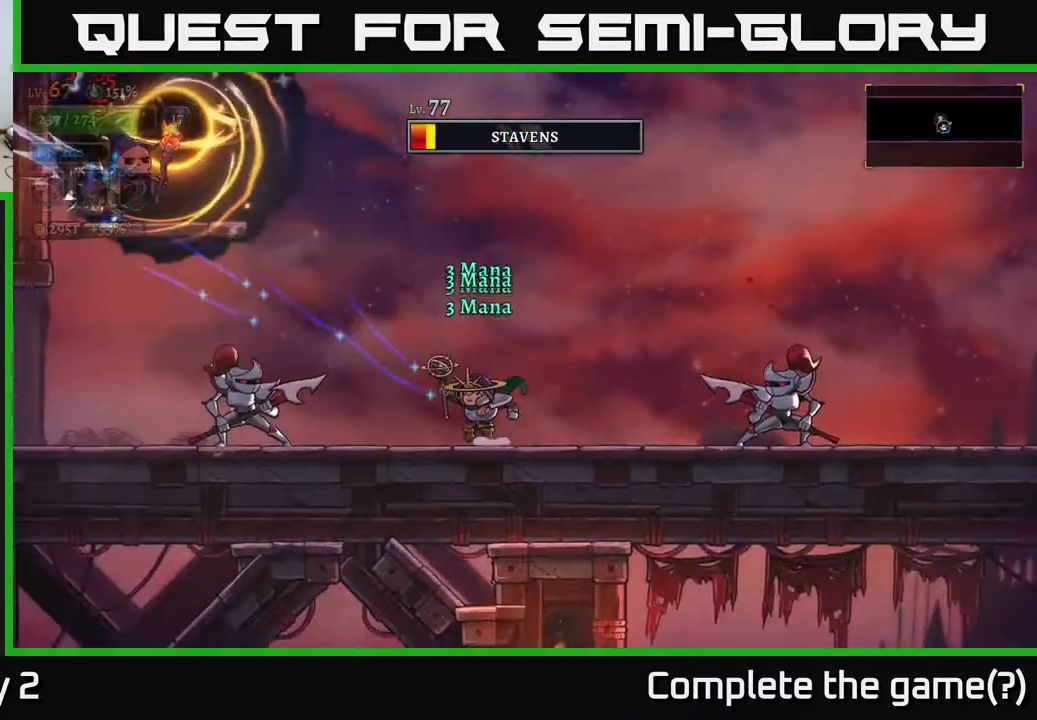
{"buttons": [], "left_stick": "center", "right_stick": "center", "events": [[233, "X", "down"], [333, "X", "up"], [383, "left_stick", "center"]]}
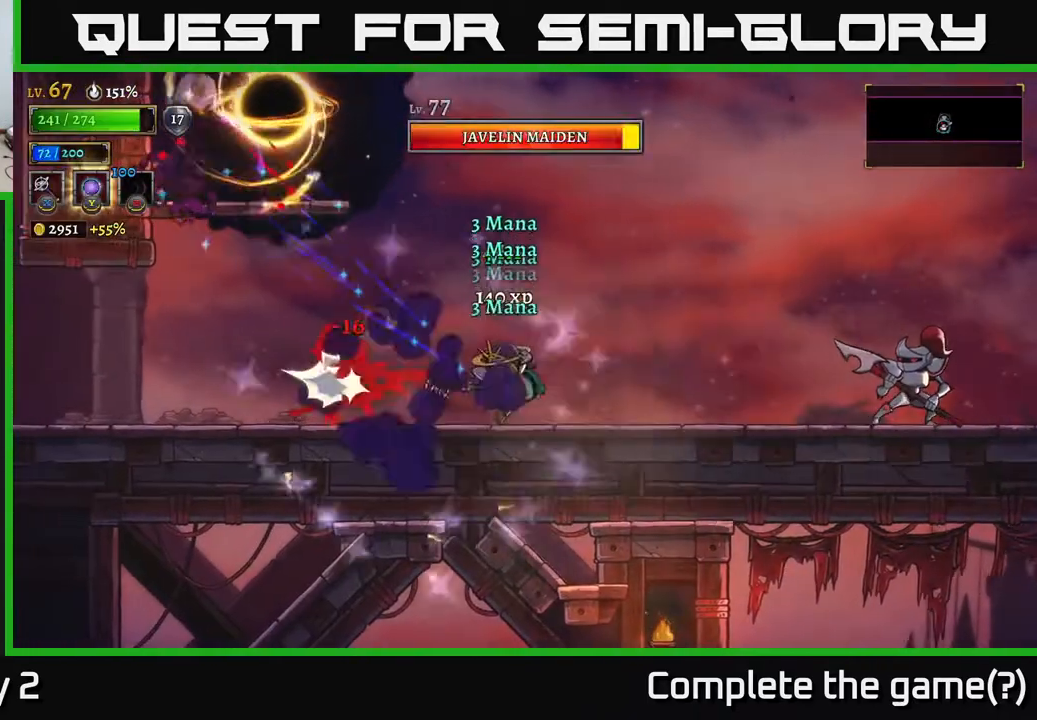
{"buttons": ["A"], "left_stick": "left", "right_stick": "center", "events": [[267, "left_stick", "right"], [467, "left_stick", "left"], [500, "A", "down"]]}
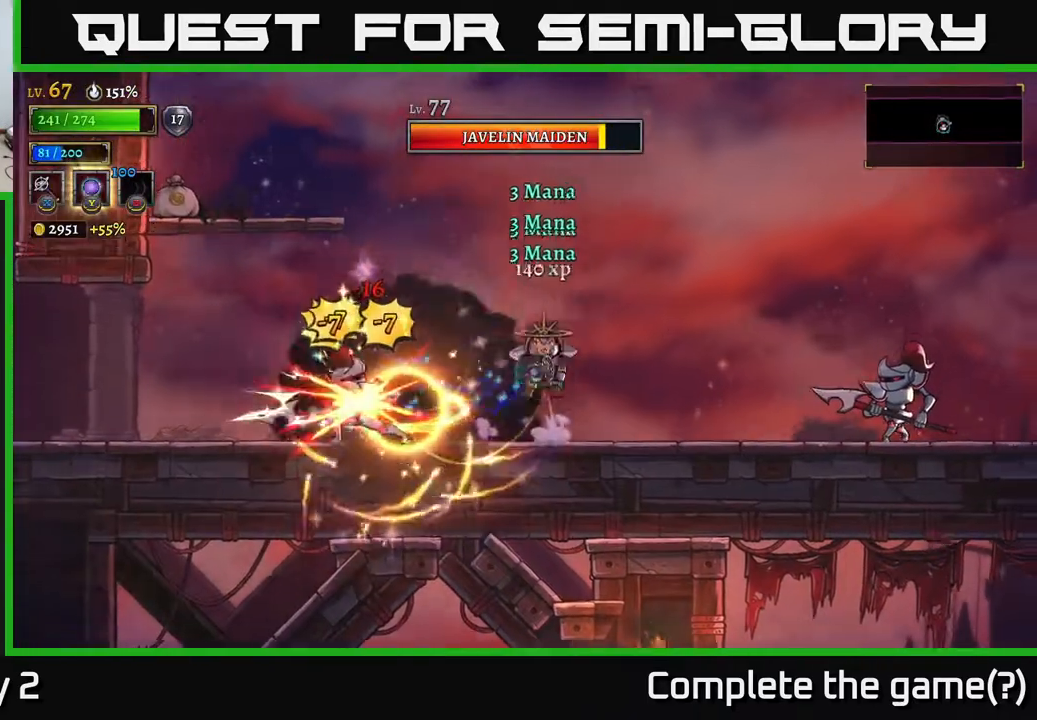
{"buttons": ["L2"], "left_stick": "left", "right_stick": "center", "events": [[433, "A", "up"], [433, "L2", "down"]]}
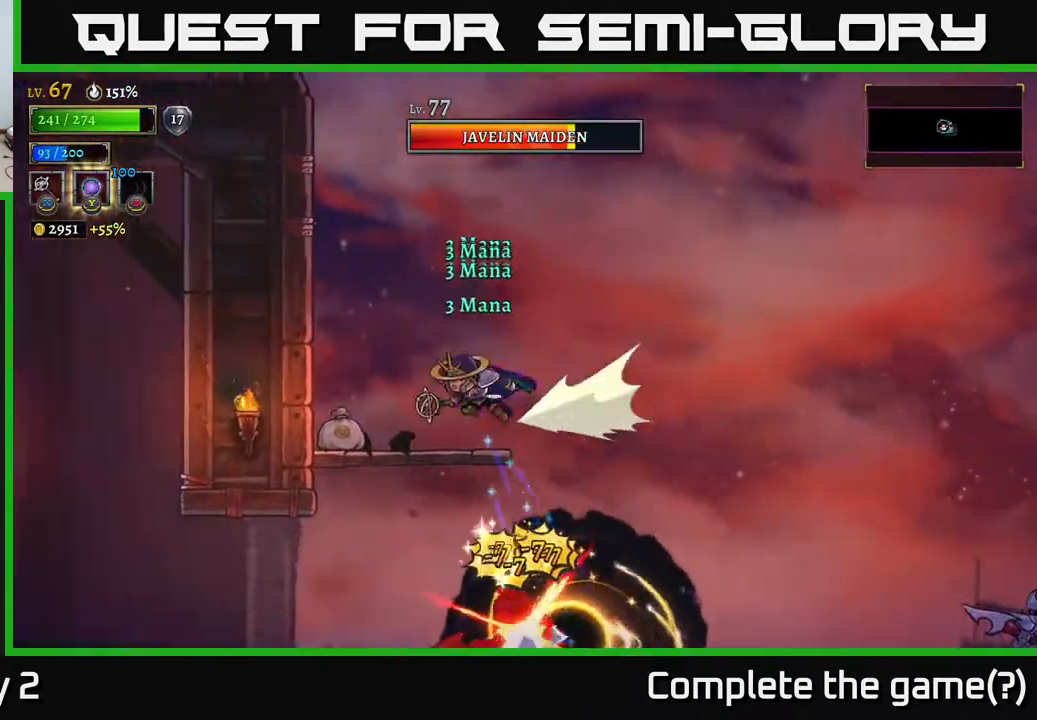
{"buttons": [], "left_stick": "center", "right_stick": "down", "events": [[67, "L2", "up"], [233, "left_stick", "right"], [317, "right_stick", "down"], [433, "left_stick", "center"]]}
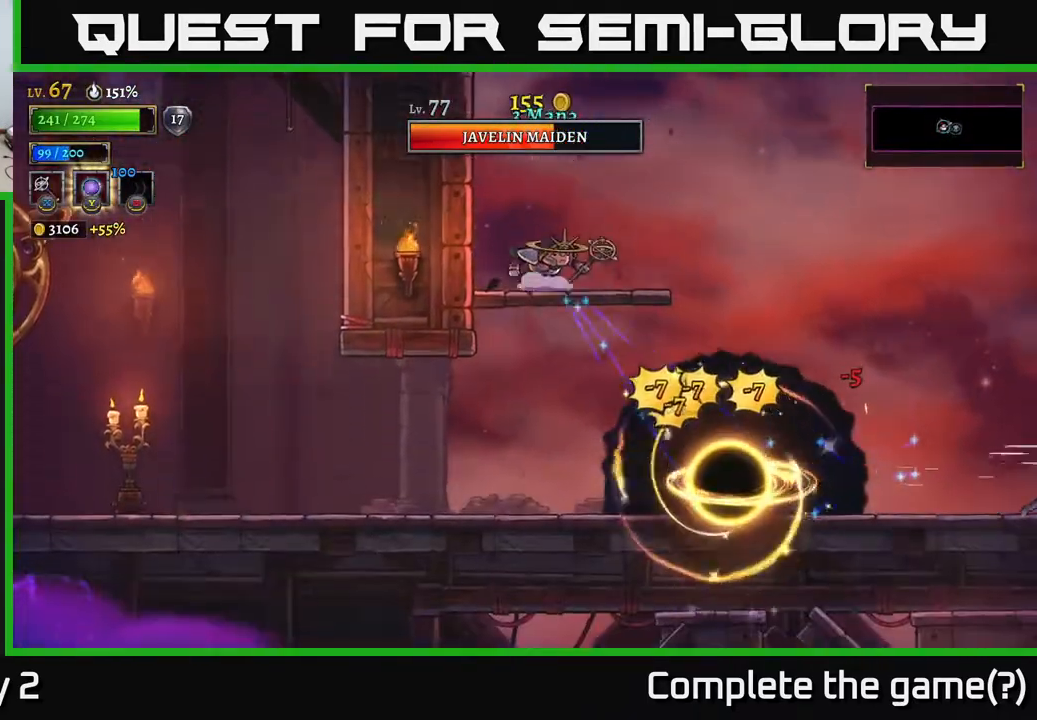
{"buttons": [], "left_stick": "right", "right_stick": "center", "events": [[33, "right_stick", "center"], [117, "left_stick", "right"], [300, "left_stick", "down"], [333, "A", "down"], [417, "left_stick", "right"], [433, "A", "up"]]}
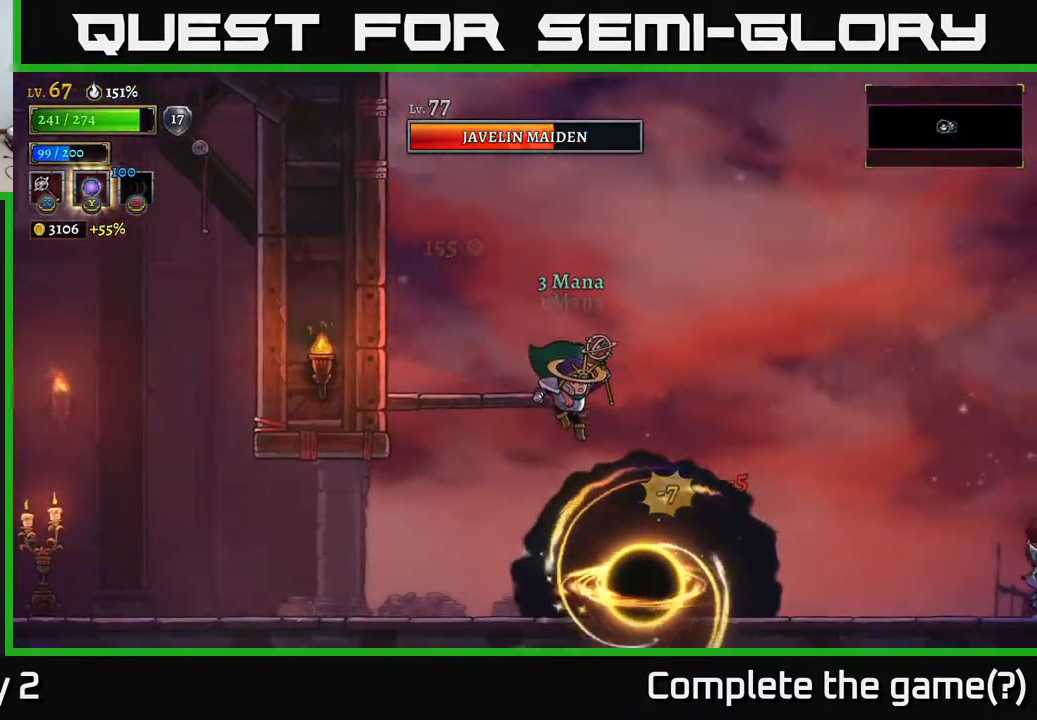
{"buttons": ["A"], "left_stick": "right", "right_stick": "center", "events": [[467, "A", "down"]]}
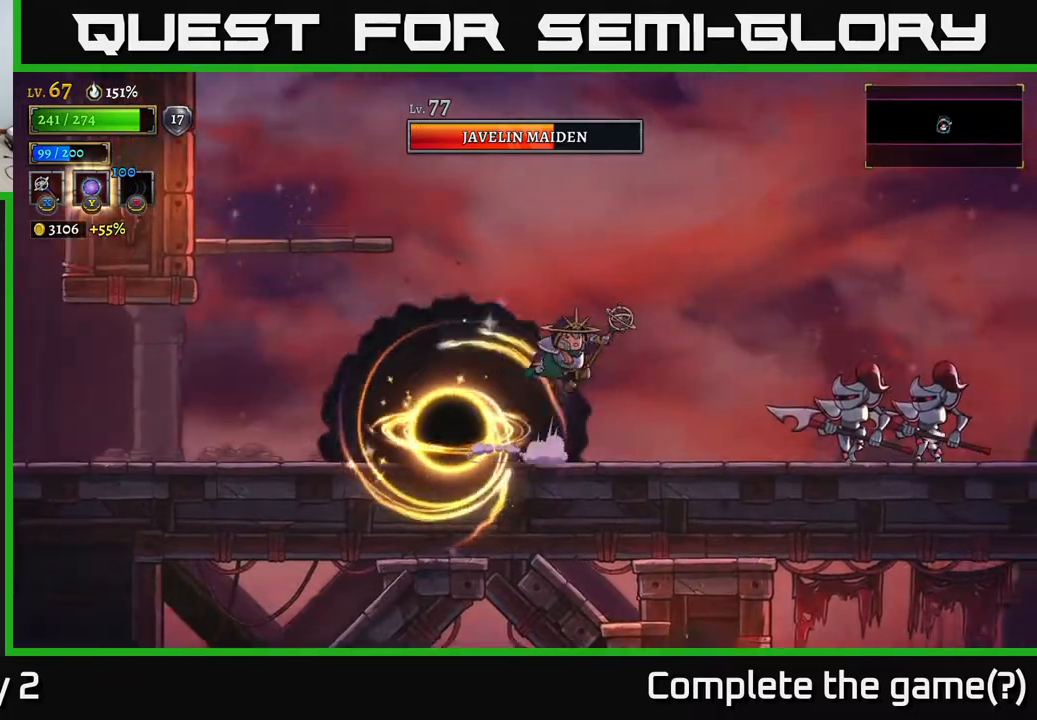
{"buttons": [], "left_stick": "center", "right_stick": "center", "events": [[17, "A", "up"], [350, "X", "down"], [433, "X", "up"], [467, "left_stick", "center"]]}
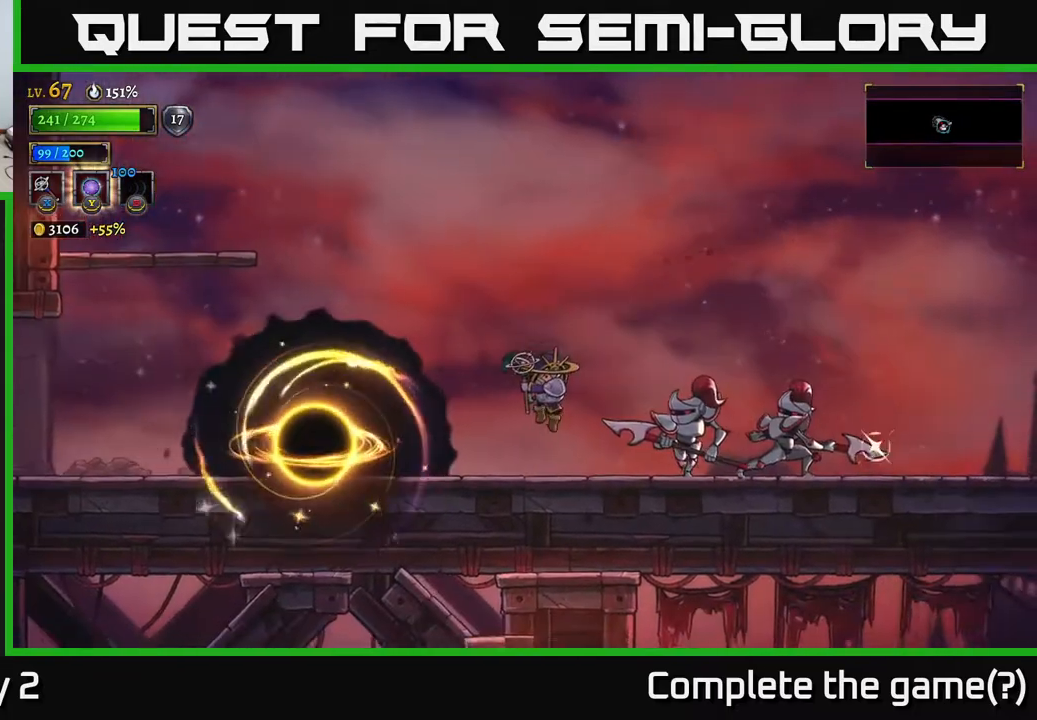
{"buttons": [], "left_stick": "left", "right_stick": "center", "events": [[117, "left_stick", "left"]]}
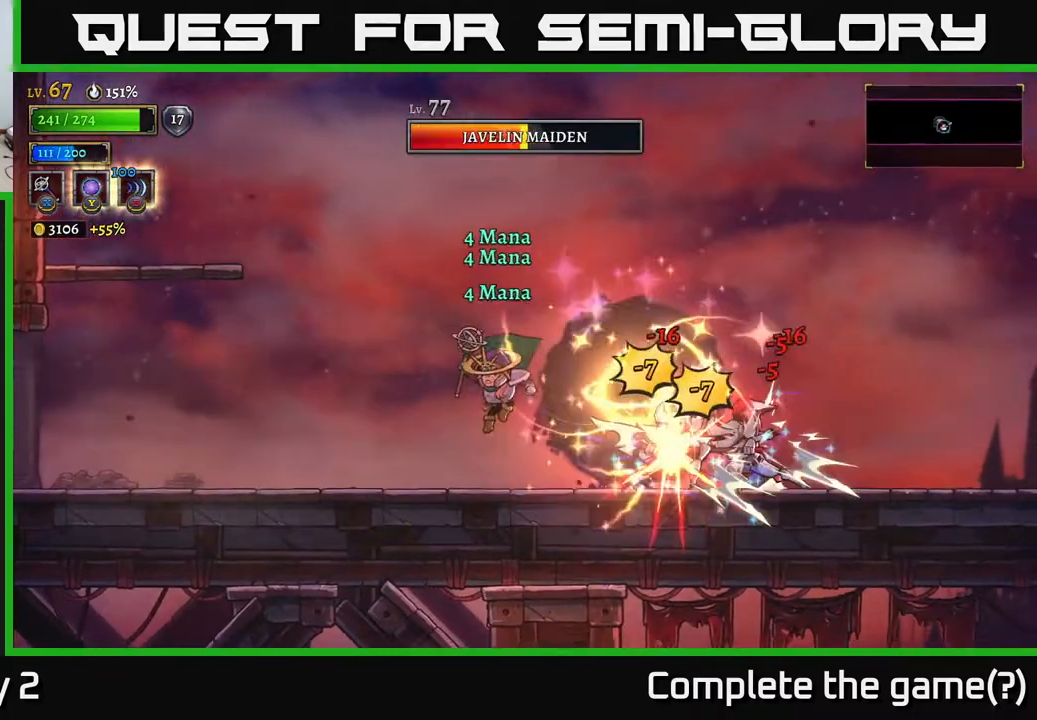
{"buttons": ["A"], "left_stick": "left", "right_stick": "center", "events": [[33, "A", "down"]]}
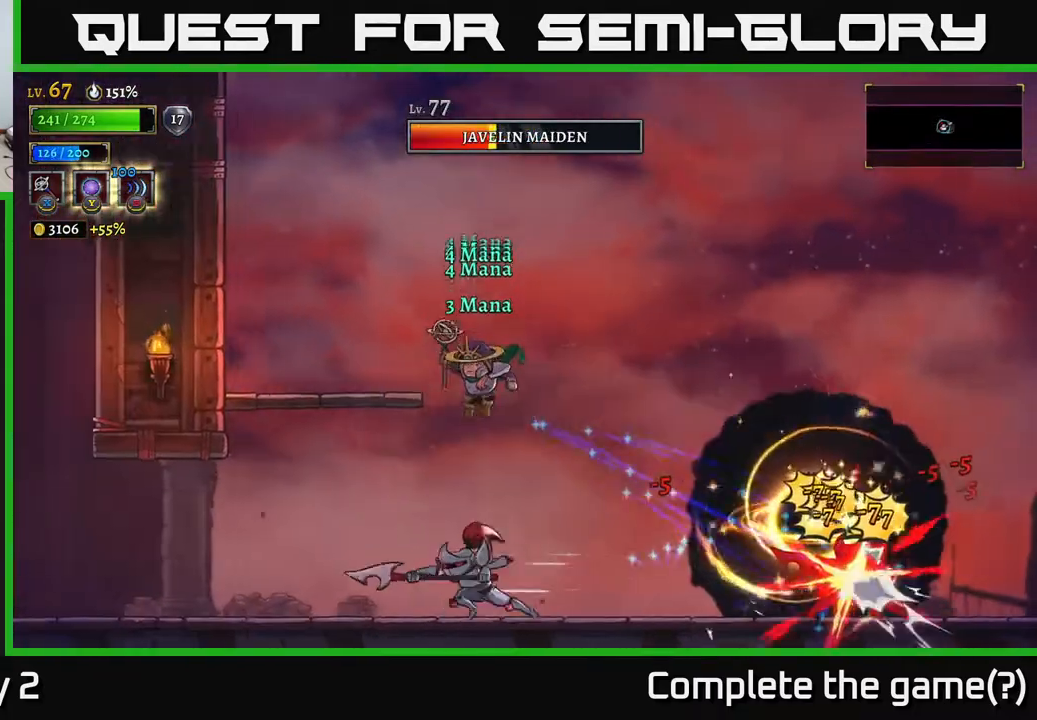
{"buttons": [], "left_stick": "right", "right_stick": "center", "events": [[233, "L2", "down"], [317, "A", "up"], [383, "L2", "up"], [467, "left_stick", "right"]]}
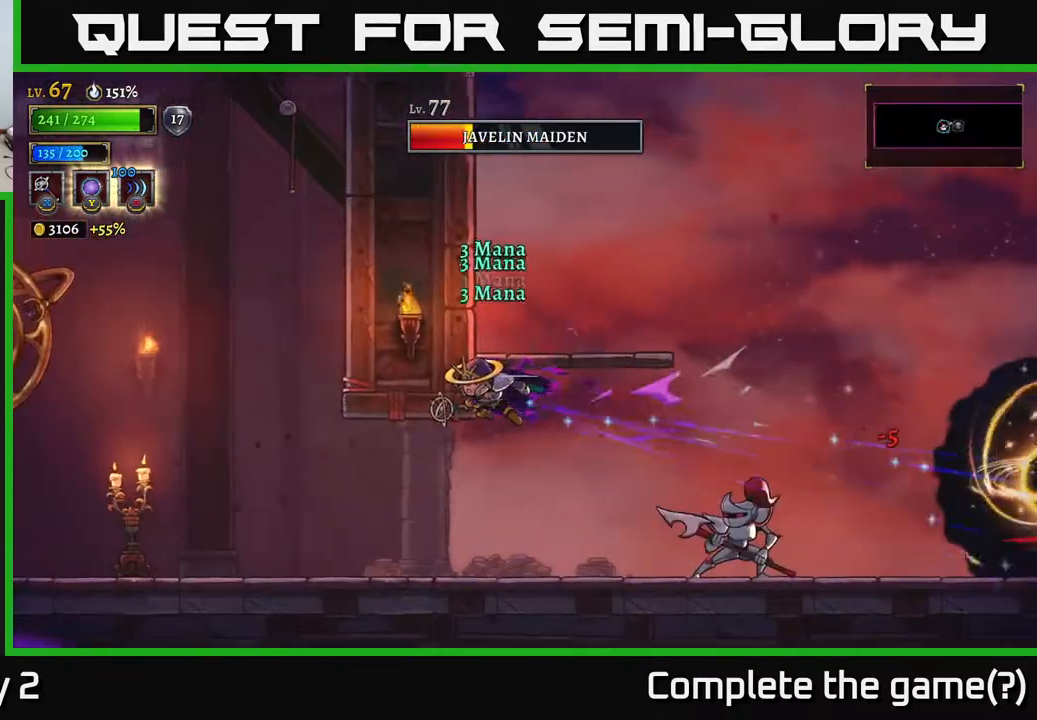
{"buttons": [], "left_stick": "right", "right_stick": "center", "events": [[167, "left_stick", "center"], [350, "left_stick", "right"]]}
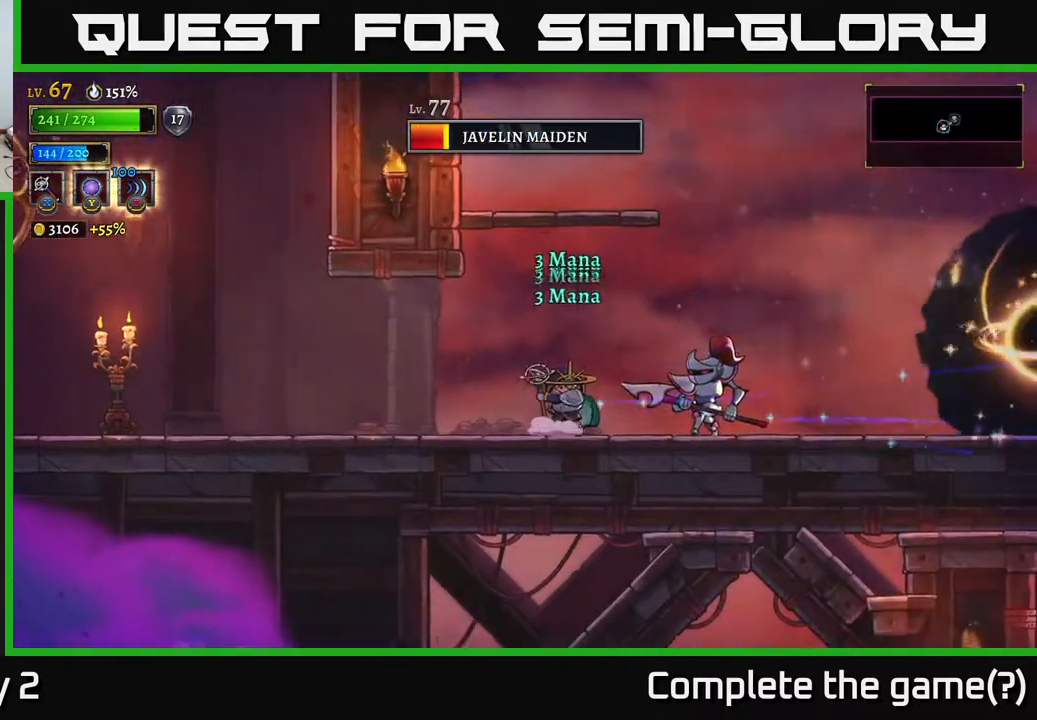
{"buttons": [], "left_stick": "left", "right_stick": "center", "events": [[17, "X", "down"], [100, "left_stick", "center"], [133, "X", "up"], [417, "left_stick", "left"]]}
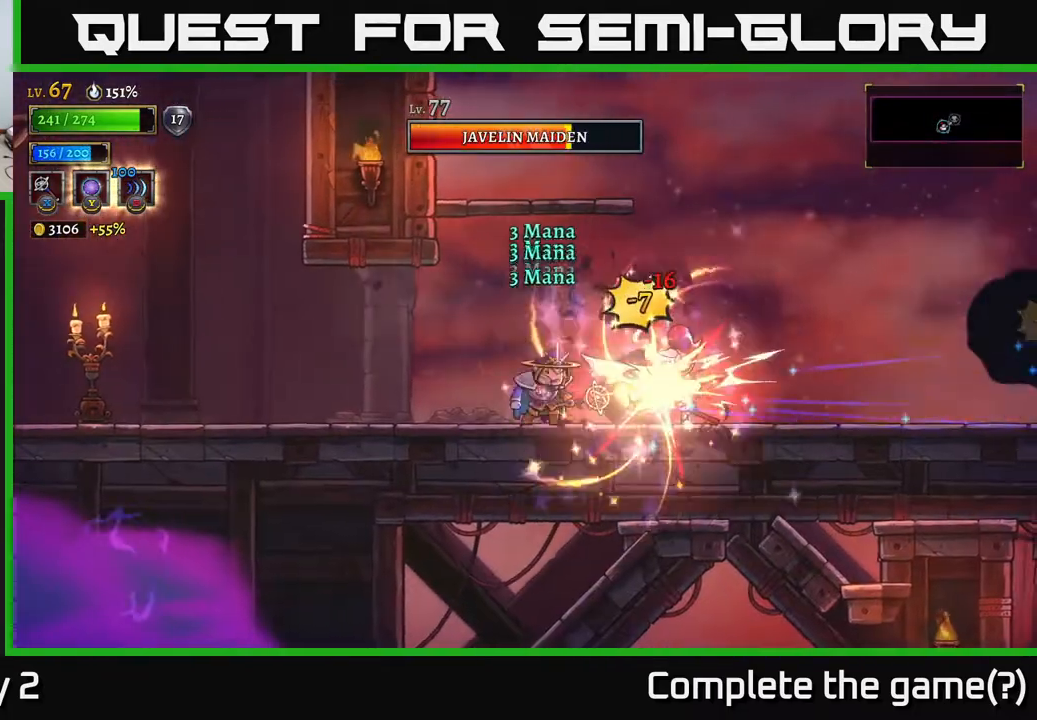
{"buttons": [], "left_stick": "center", "right_stick": "center", "events": [[450, "left_stick", "center"]]}
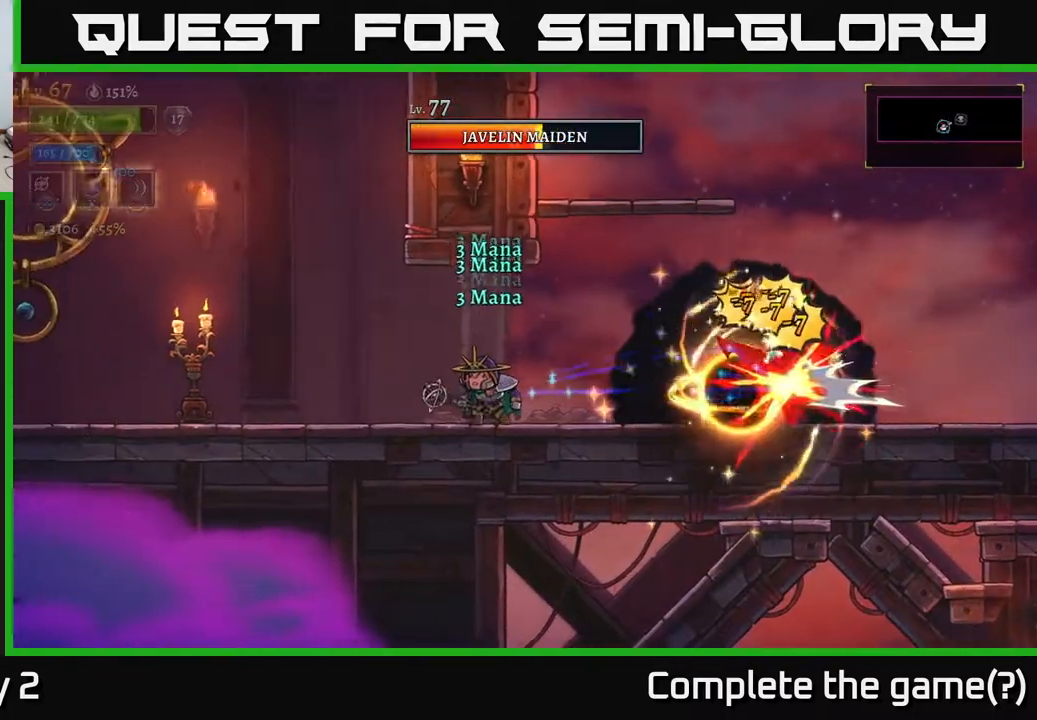
{"buttons": [], "left_stick": "right", "right_stick": "center", "events": [[167, "left_stick", "left"], [383, "left_stick", "right"]]}
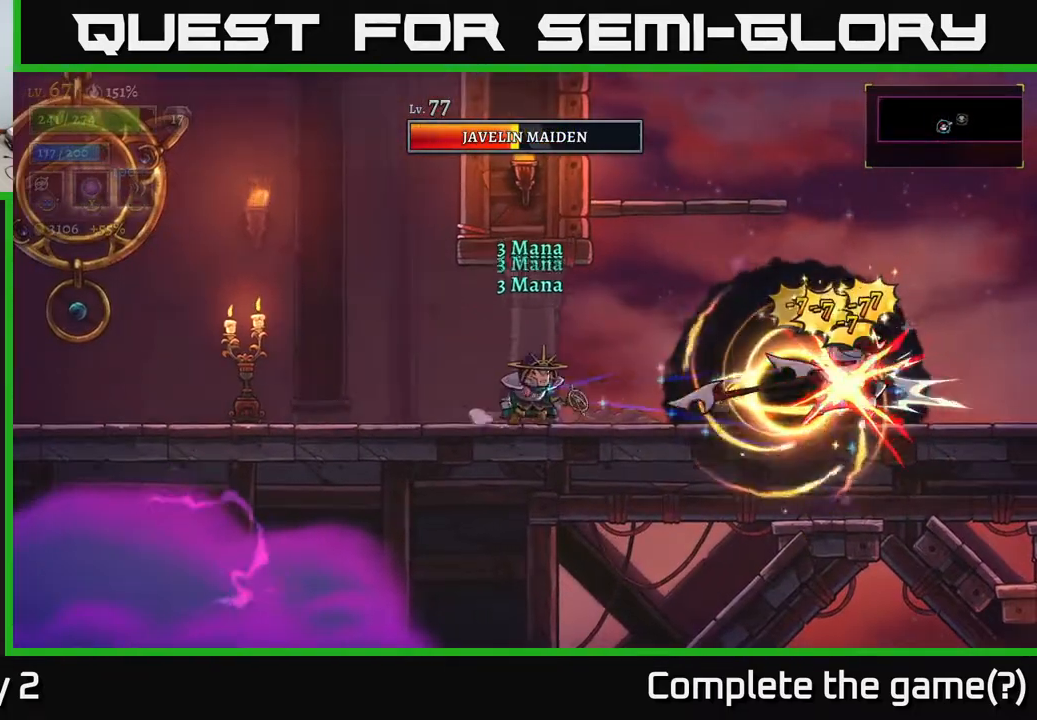
{"buttons": [], "left_stick": "right", "right_stick": "center", "events": [[17, "left_stick", "center"], [67, "left_stick", "left"], [233, "left_stick", "center"], [300, "left_stick", "right"]]}
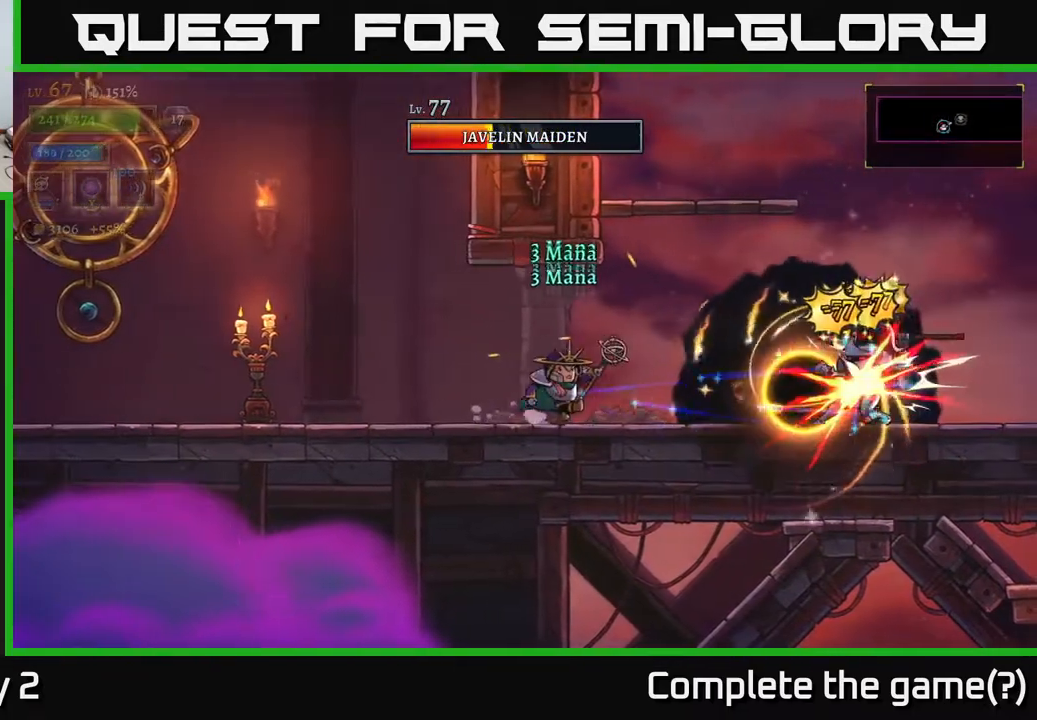
{"buttons": ["A"], "left_stick": "left", "right_stick": "center", "events": [[133, "A", "down"], [450, "left_stick", "left"]]}
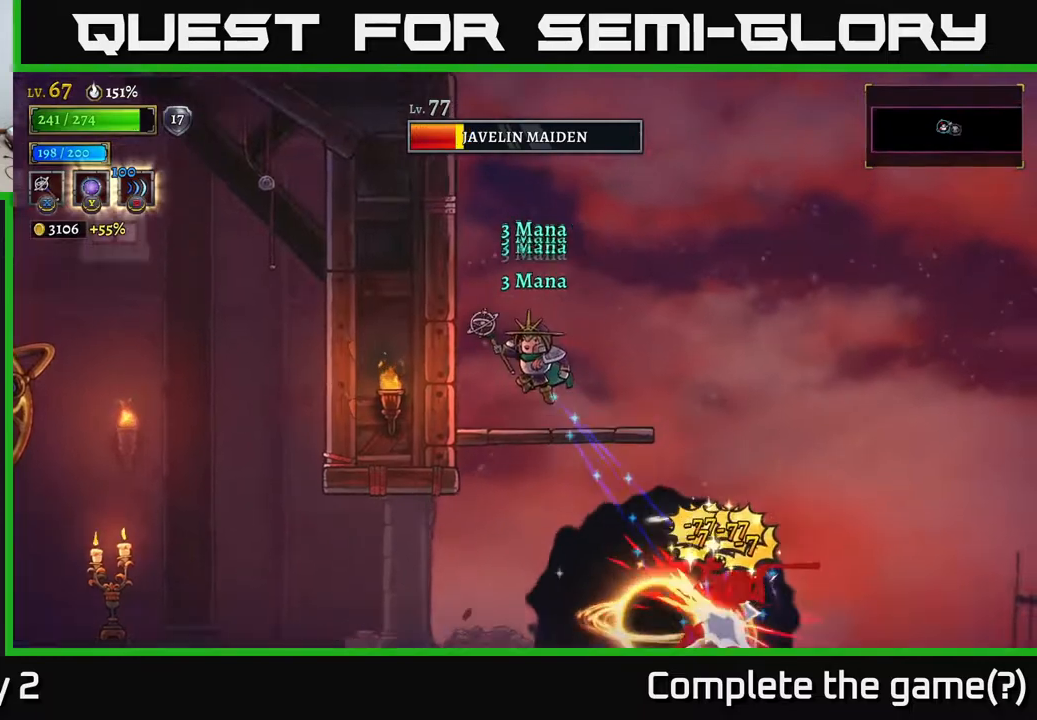
{"buttons": [], "left_stick": "center", "right_stick": "center", "events": [[83, "A", "up"], [100, "left_stick", "center"], [200, "left_stick", "right"], [433, "left_stick", "center"]]}
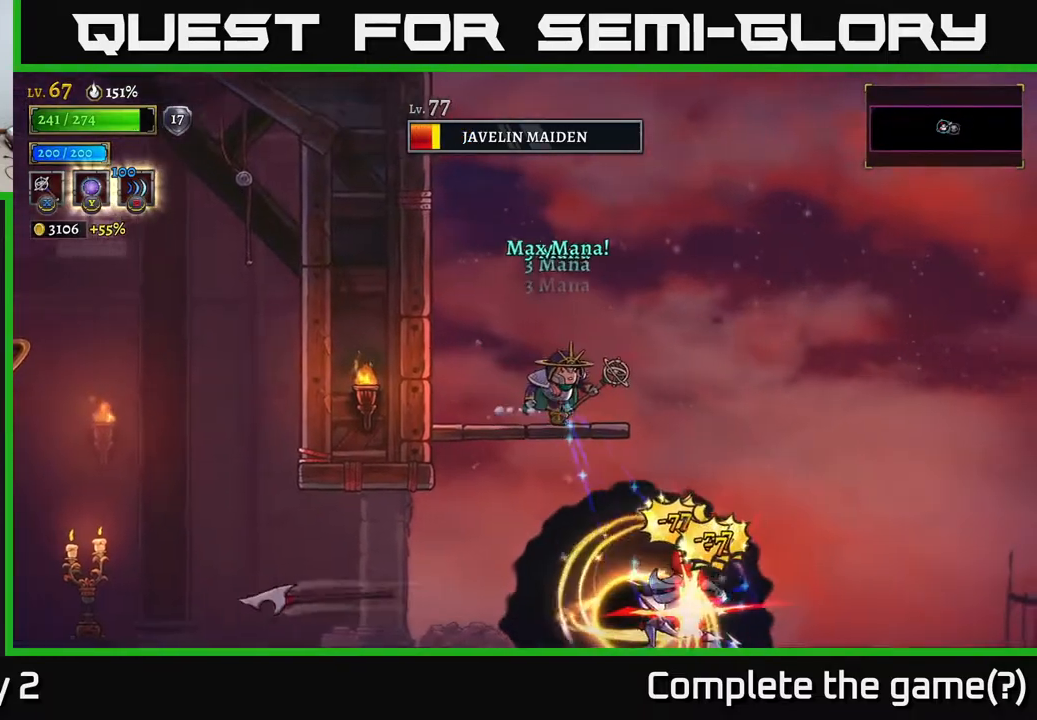
{"buttons": [], "left_stick": "center", "right_stick": "center", "events": [[100, "left_stick", "right"], [283, "left_stick", "center"]]}
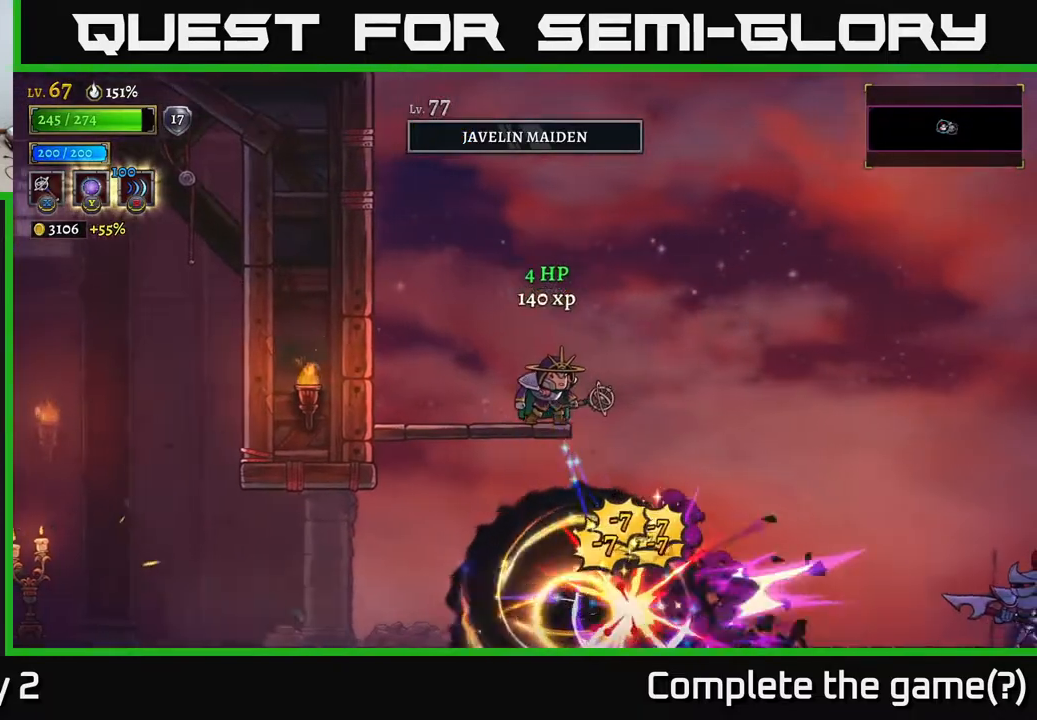
{"buttons": [], "left_stick": "right", "right_stick": "center", "events": [[283, "left_stick", "right"]]}
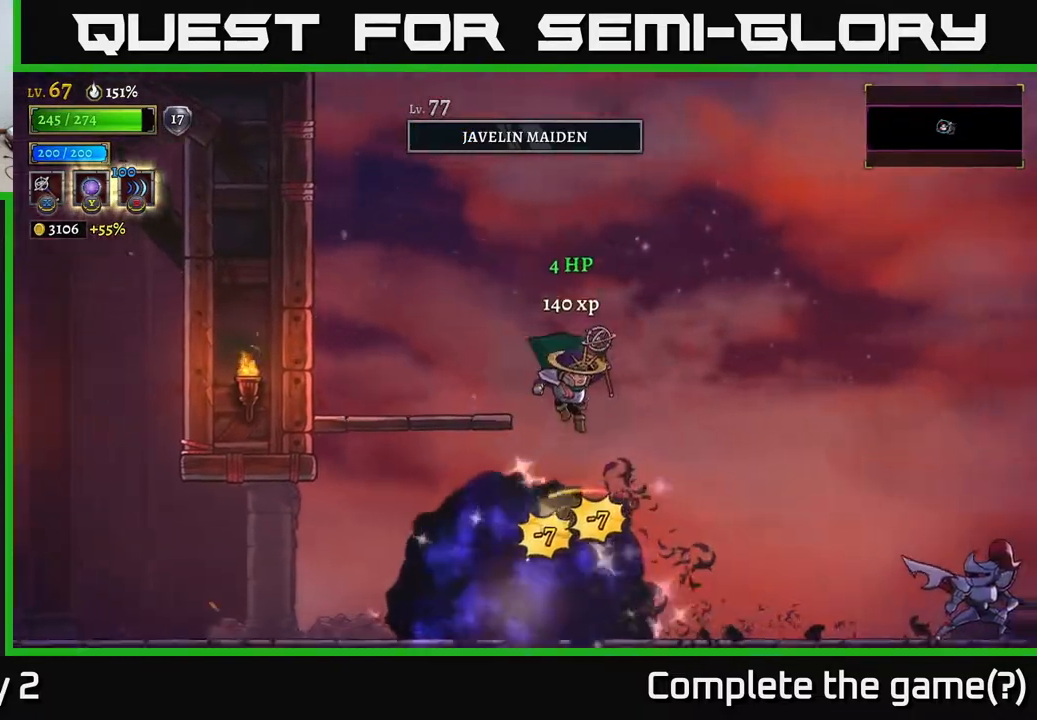
{"buttons": ["A"], "left_stick": "left", "right_stick": "center", "events": [[333, "left_stick", "center"], [433, "left_stick", "left"], [500, "A", "down"]]}
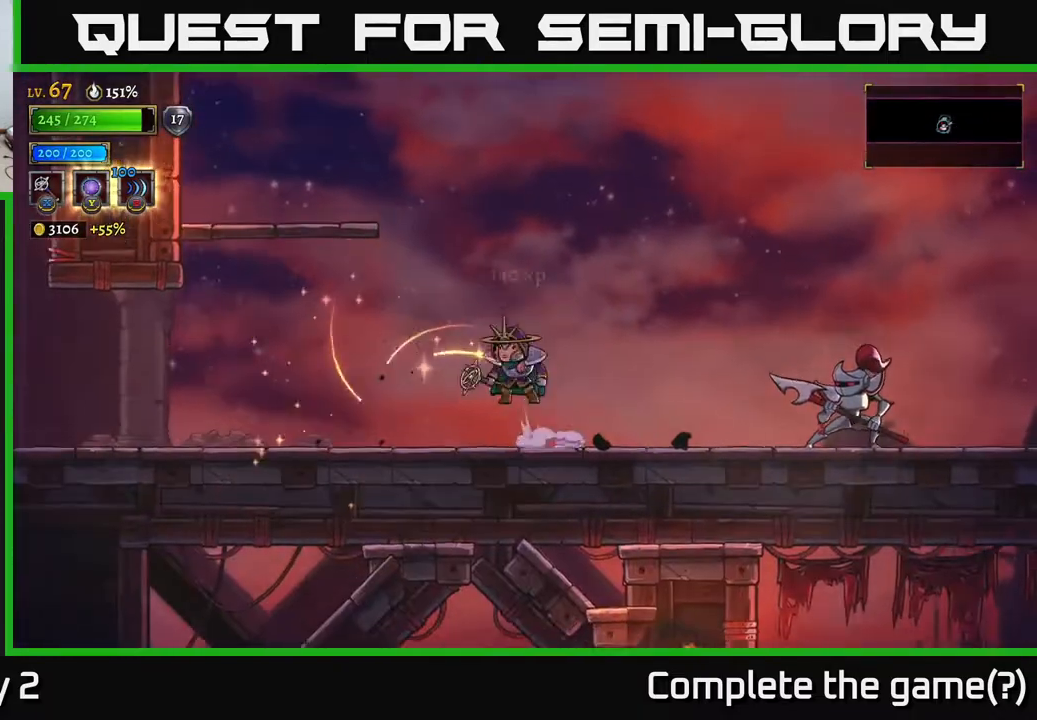
{"buttons": [], "left_stick": "left", "right_stick": "center", "events": [[500, "A", "up"]]}
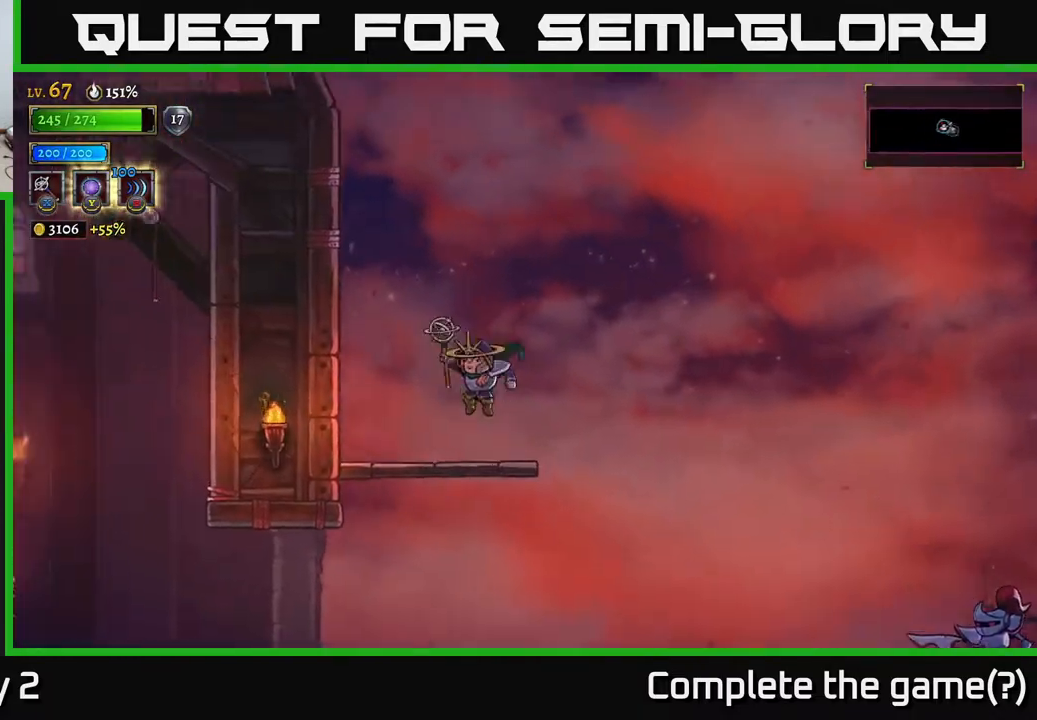
{"buttons": ["A"], "left_stick": "center", "right_stick": "center", "events": [[133, "left_stick", "center"], [333, "A", "down"]]}
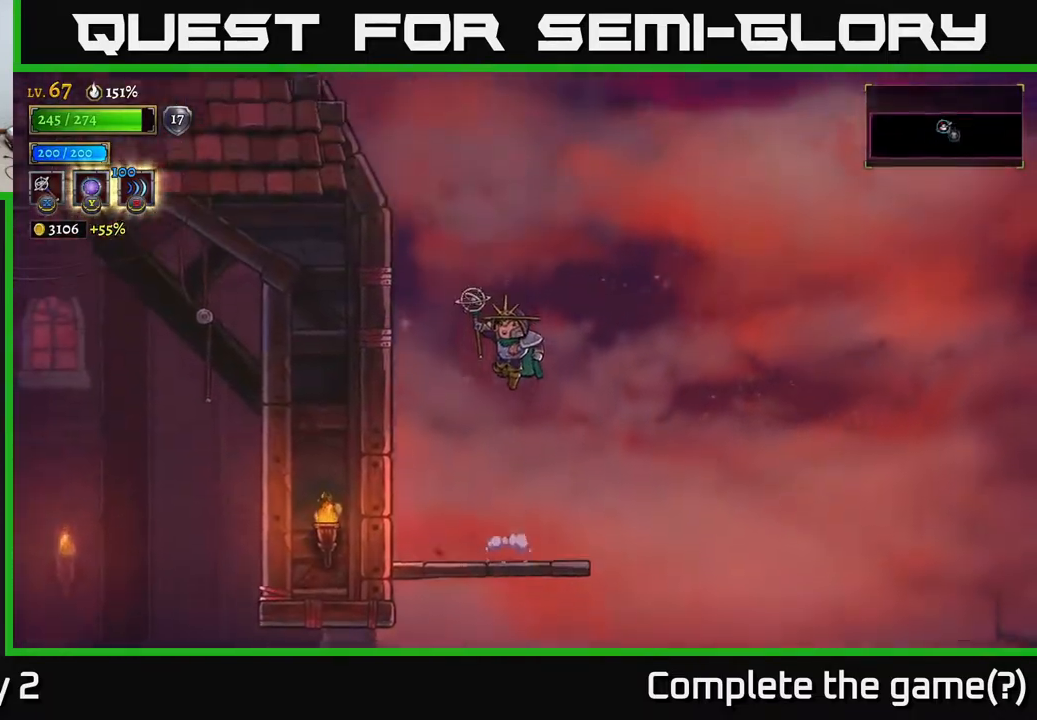
{"buttons": ["A"], "left_stick": "up", "right_stick": "center", "events": [[317, "A", "up"], [383, "A", "down"], [500, "left_stick", "up"]]}
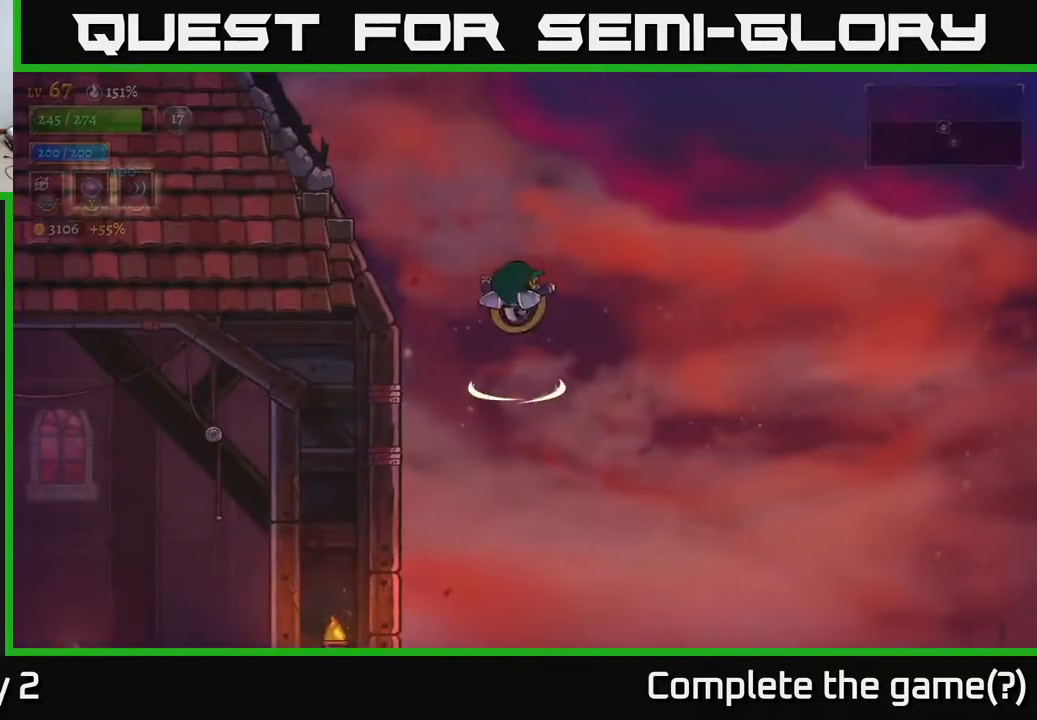
{"buttons": [], "left_stick": "left", "right_stick": "center", "events": [[83, "A", "up"], [117, "left_stick", "up-left"], [133, "Y", "down"], [250, "Y", "up"], [433, "left_stick", "left"]]}
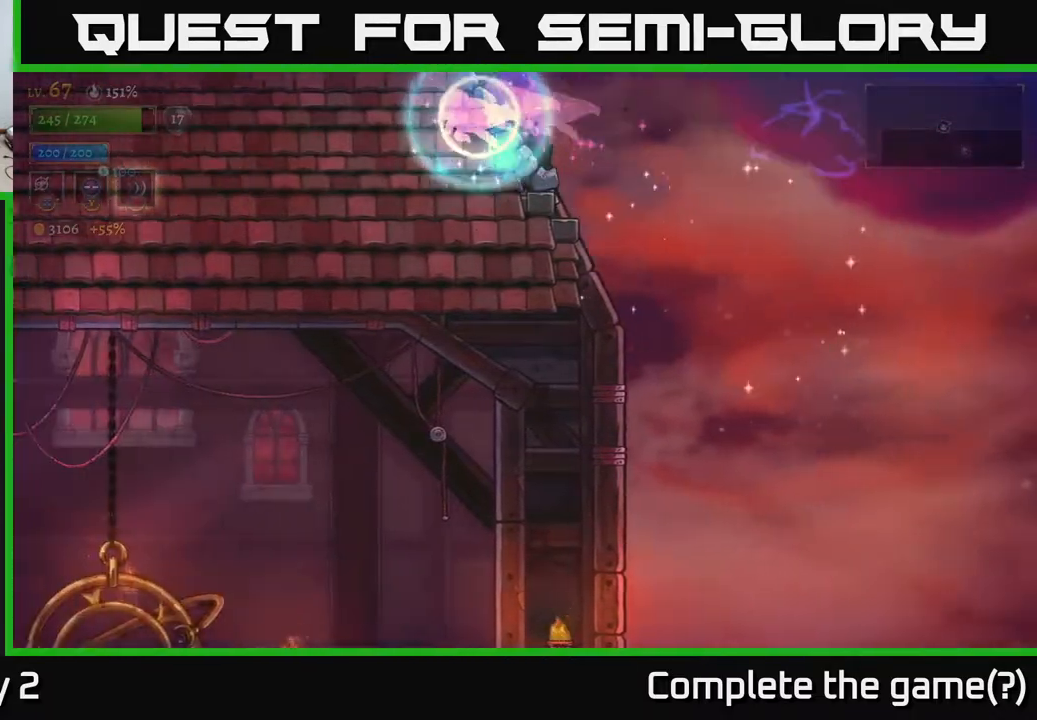
{"buttons": [], "left_stick": "center", "right_stick": "center", "events": [[383, "R1", "down"], [433, "left_stick", "center"], [500, "R1", "up"]]}